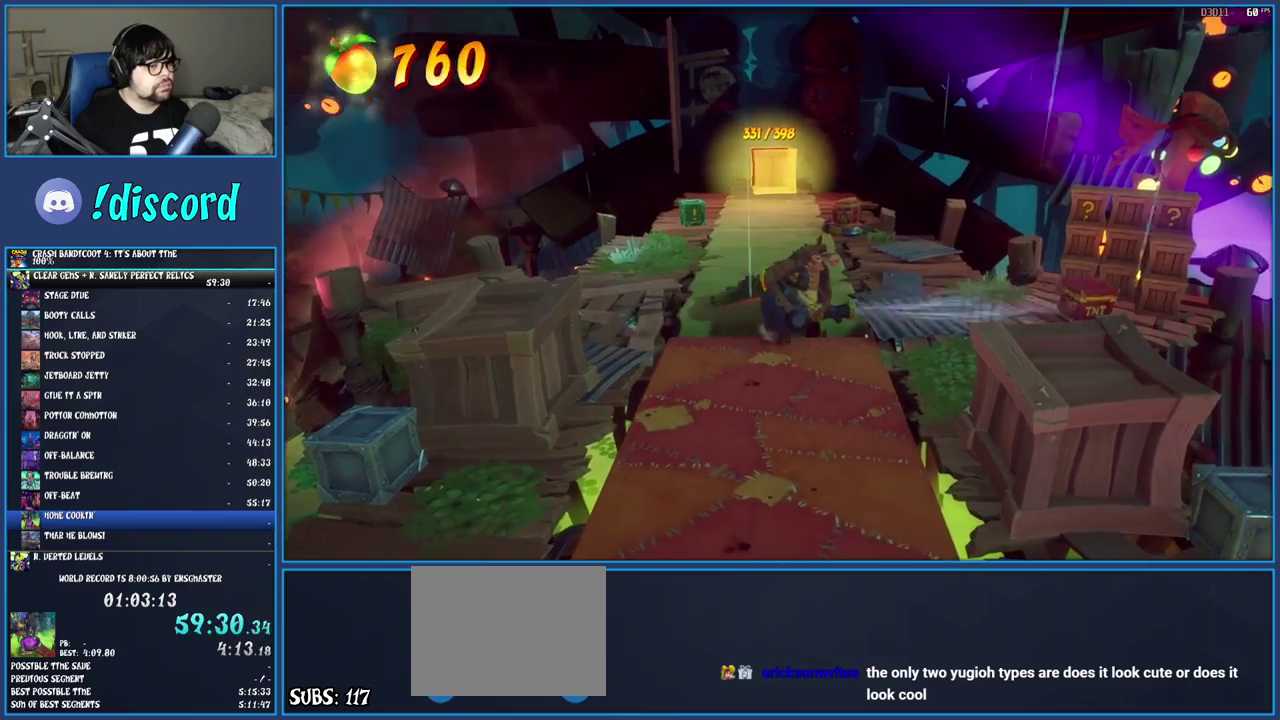
Gameplay with a controller (PlayStation layout); each line is a JSON object with the inputs held at the frame after it. "events" lists button and stick changes between this image and that frame as [ms after this image, input, new state], when the widget could be followed in between. Not read: L3 R1 R3.
{"buttons": [], "left_stick": "center", "right_stick": "center", "events": [[167, "left_stick", "up-right"], [350, "left_stick", "center"], [467, "R2", "up"]]}
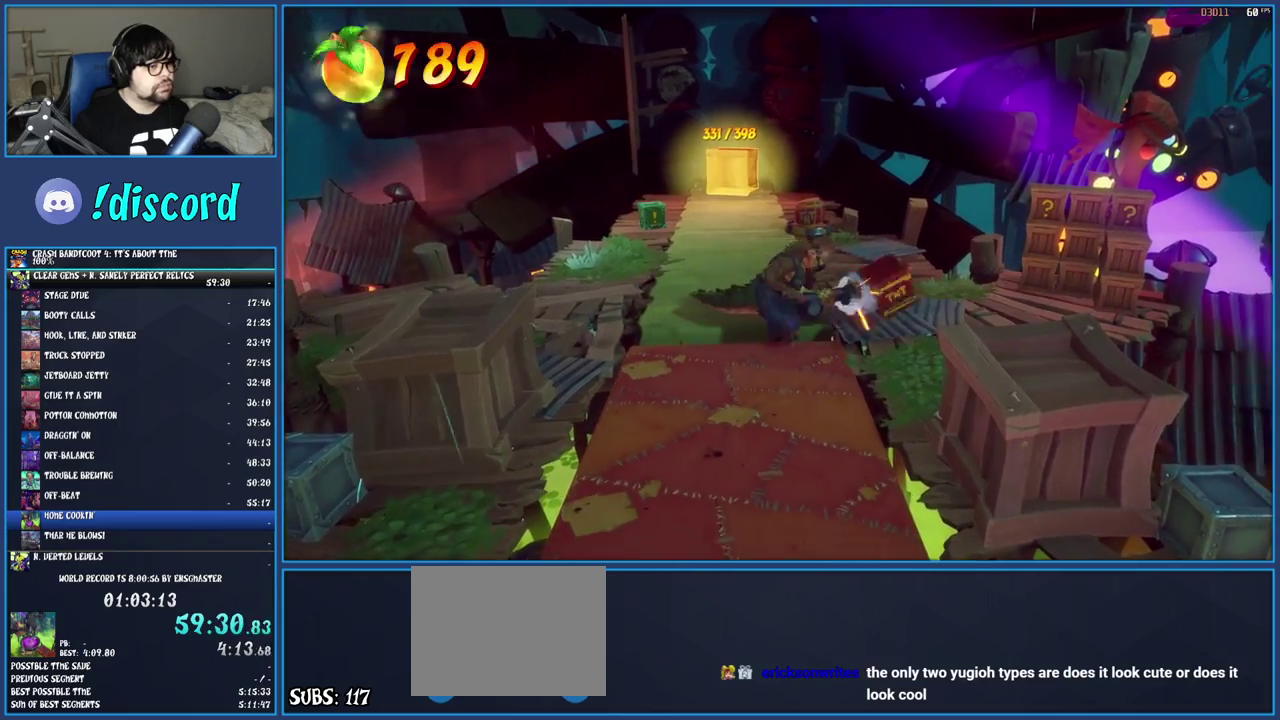
{"buttons": [], "left_stick": "center", "right_stick": "center", "events": []}
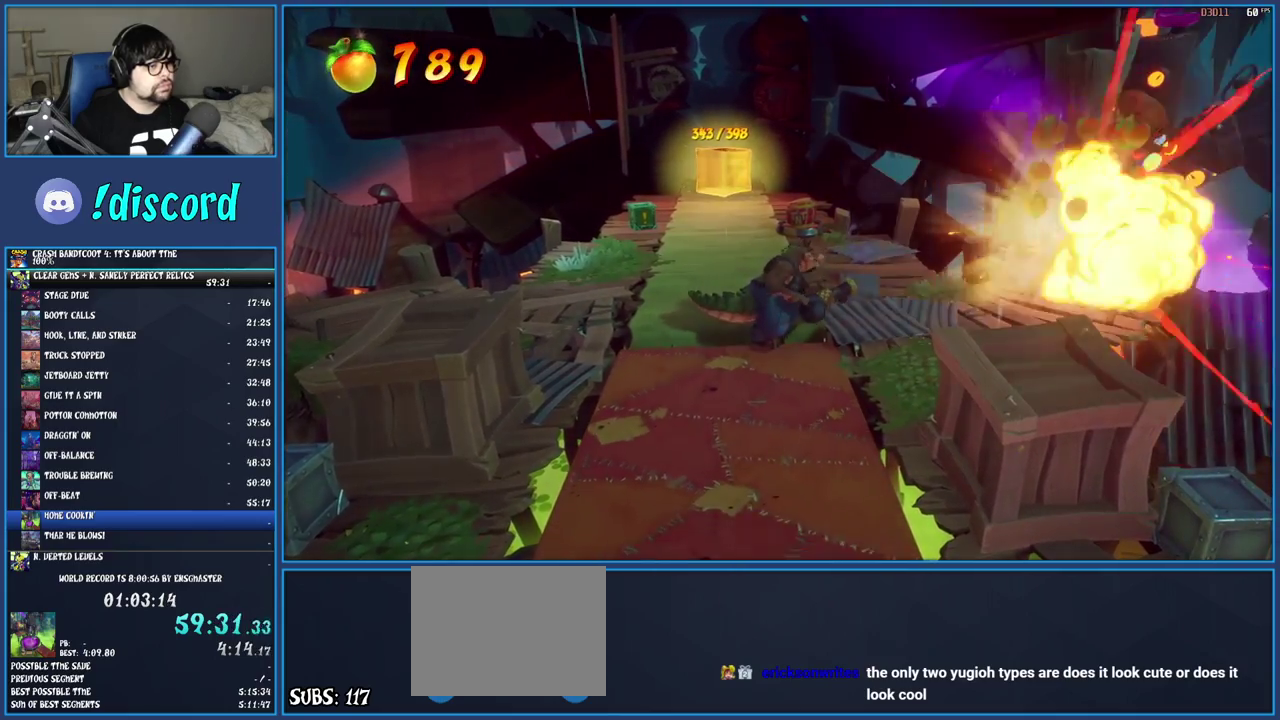
{"buttons": [], "left_stick": "up-left", "right_stick": "center", "events": [[167, "left_stick", "up-left"]]}
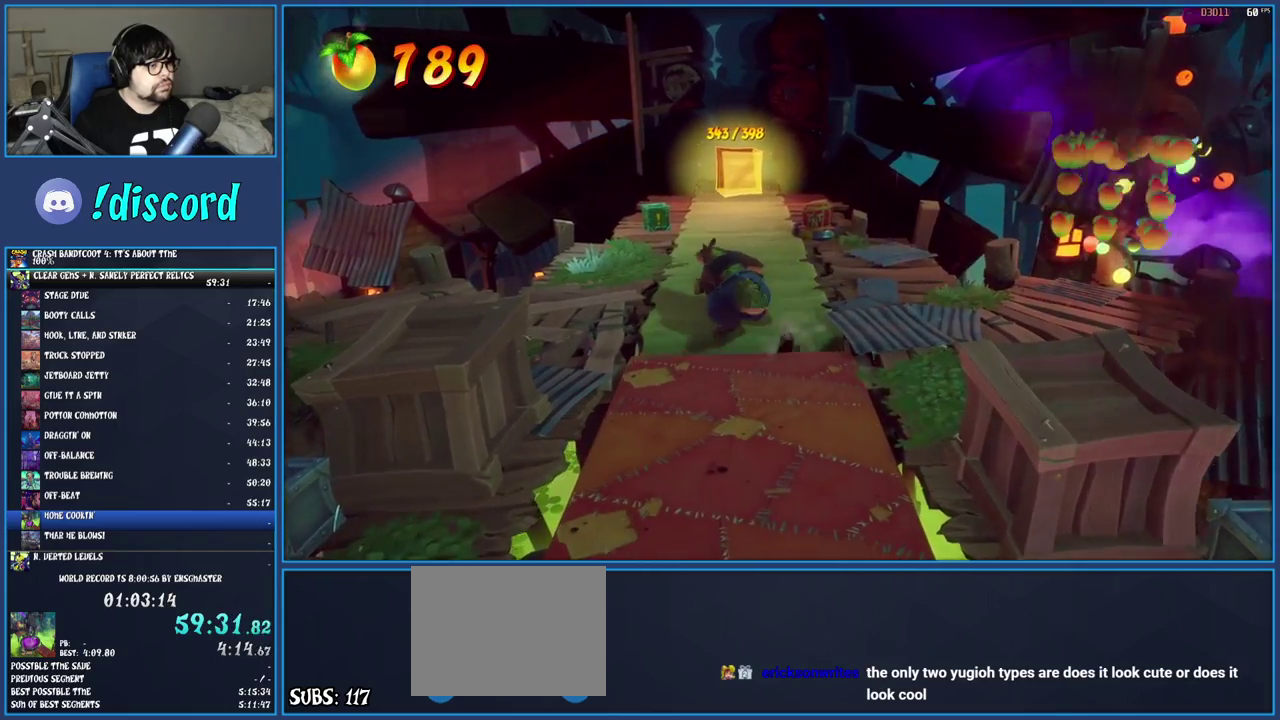
{"buttons": [], "left_stick": "up", "right_stick": "center", "events": [[400, "left_stick", "up"]]}
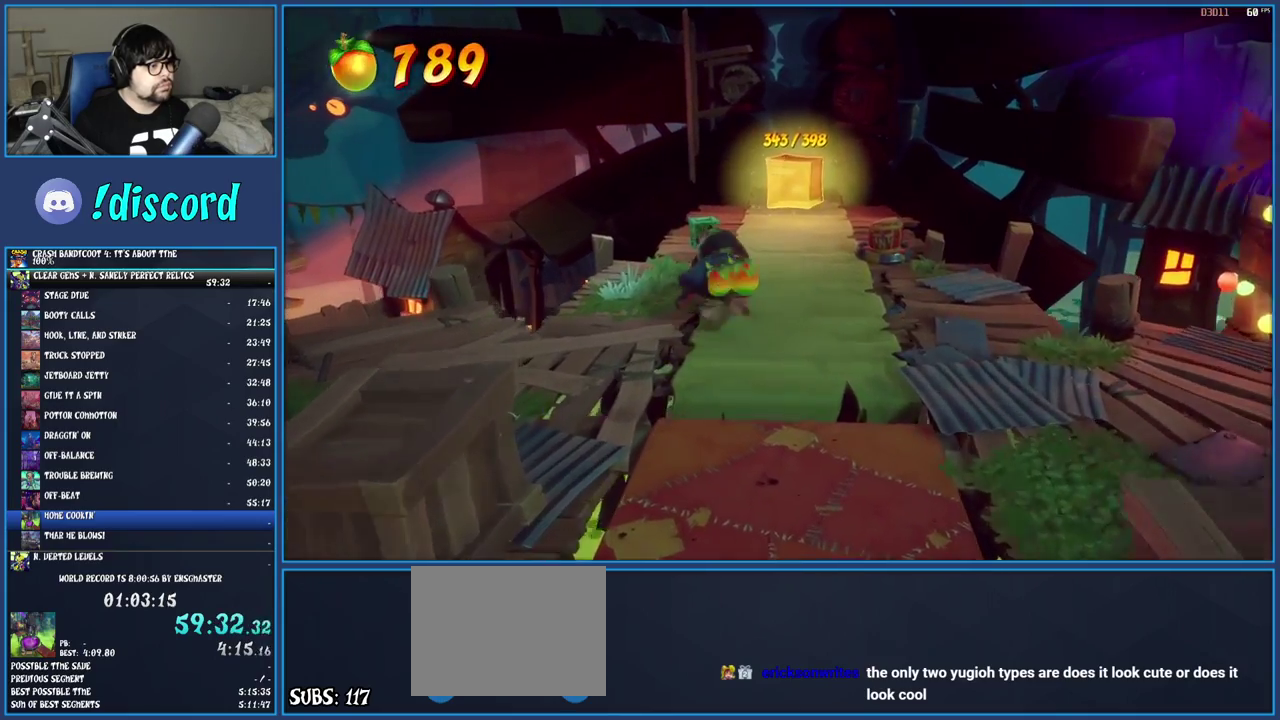
{"buttons": ["SQUARE"], "left_stick": "up", "right_stick": "center", "events": [[367, "SQUARE", "down"]]}
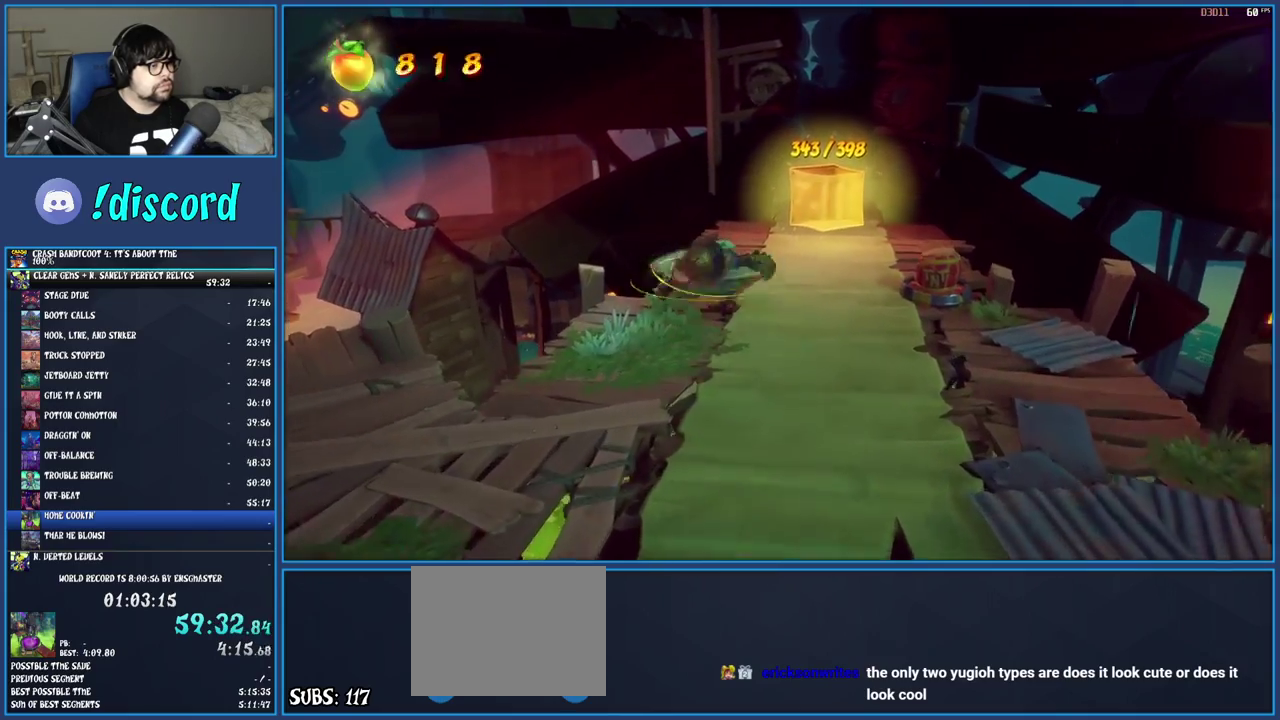
{"buttons": [], "left_stick": "down-right", "right_stick": "center", "events": [[50, "left_stick", "center"], [67, "SQUARE", "up"], [467, "left_stick", "down-right"]]}
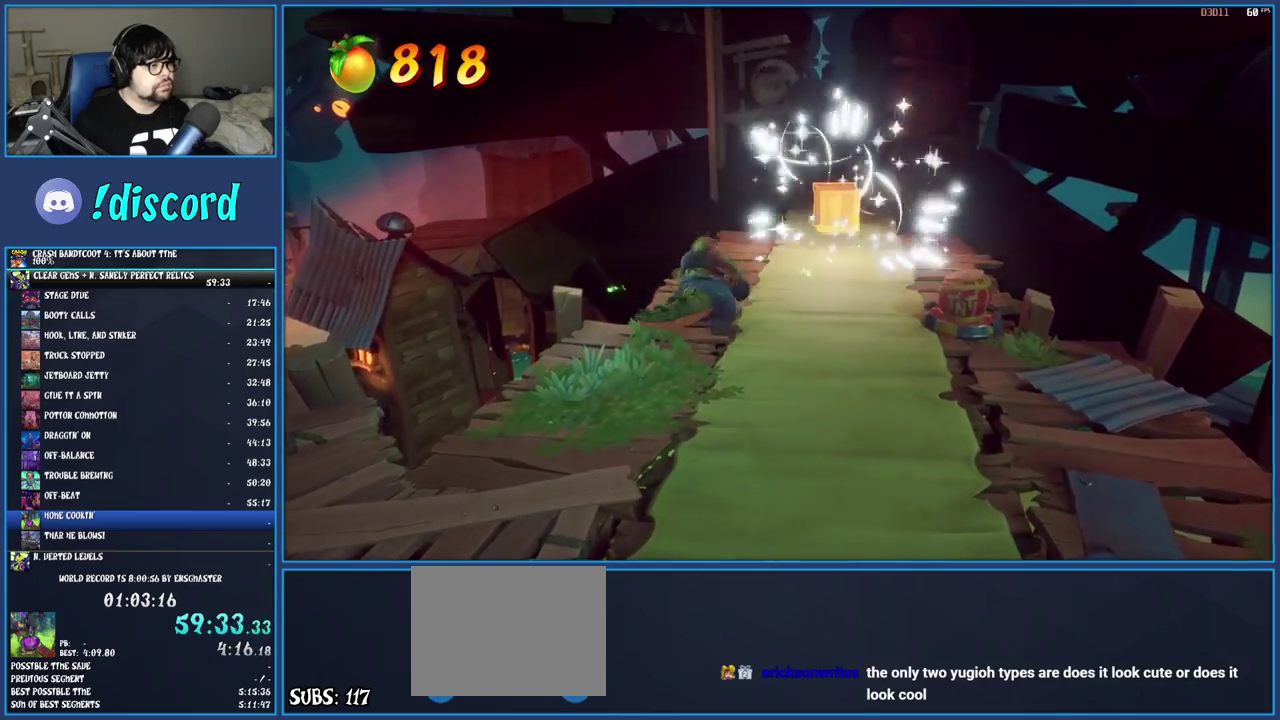
{"buttons": [], "left_stick": "up-right", "right_stick": "center", "events": [[83, "left_stick", "right"], [217, "left_stick", "up-right"]]}
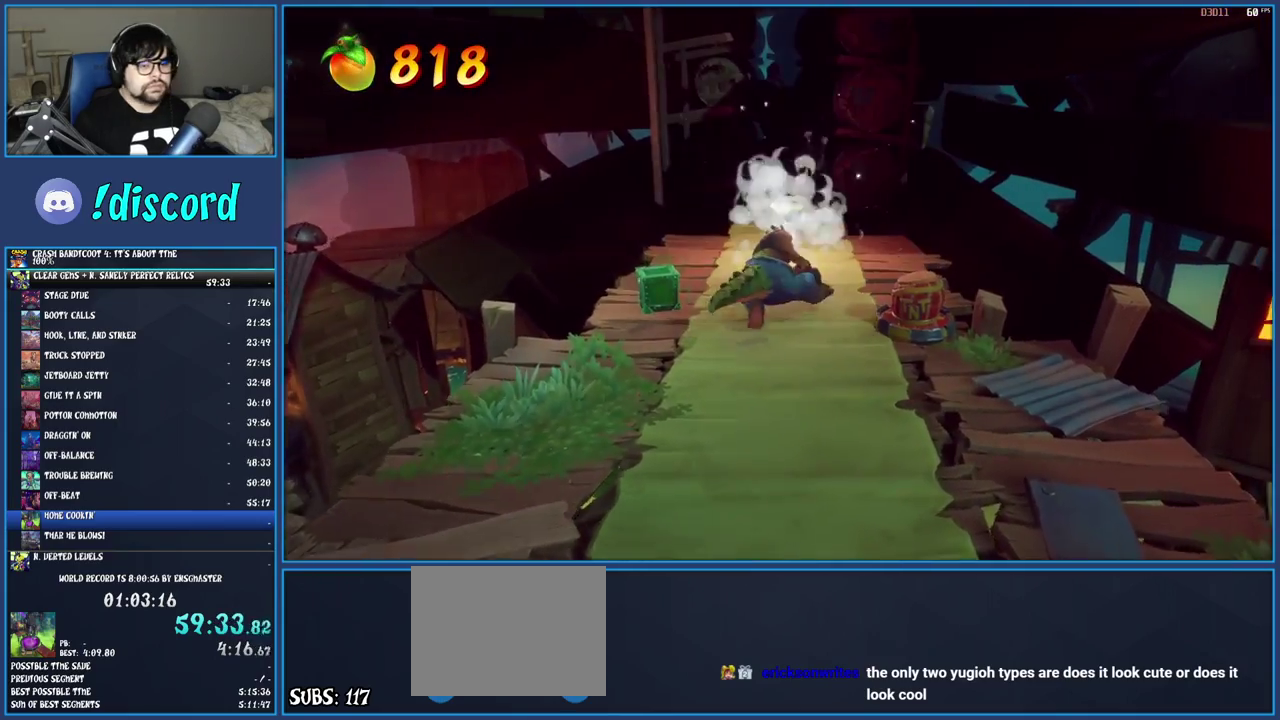
{"buttons": [], "left_stick": "up", "right_stick": "center", "events": [[283, "left_stick", "up"]]}
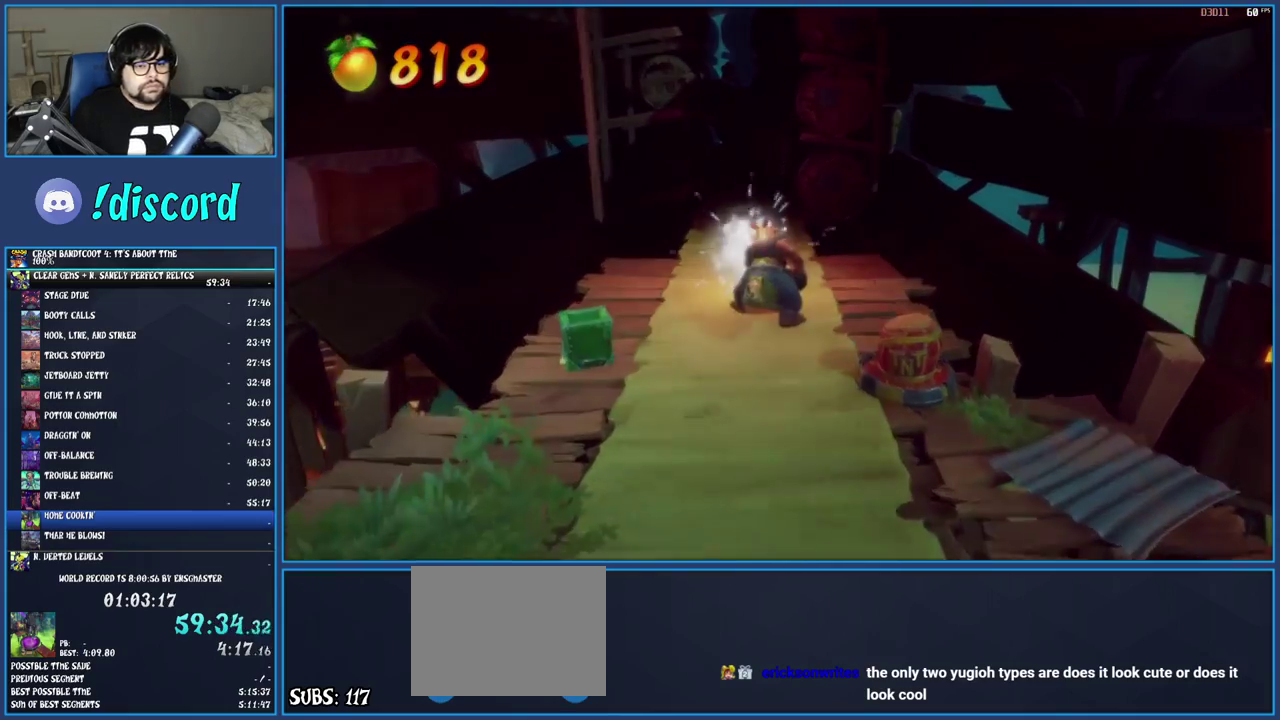
{"buttons": [], "left_stick": "up", "right_stick": "center", "events": []}
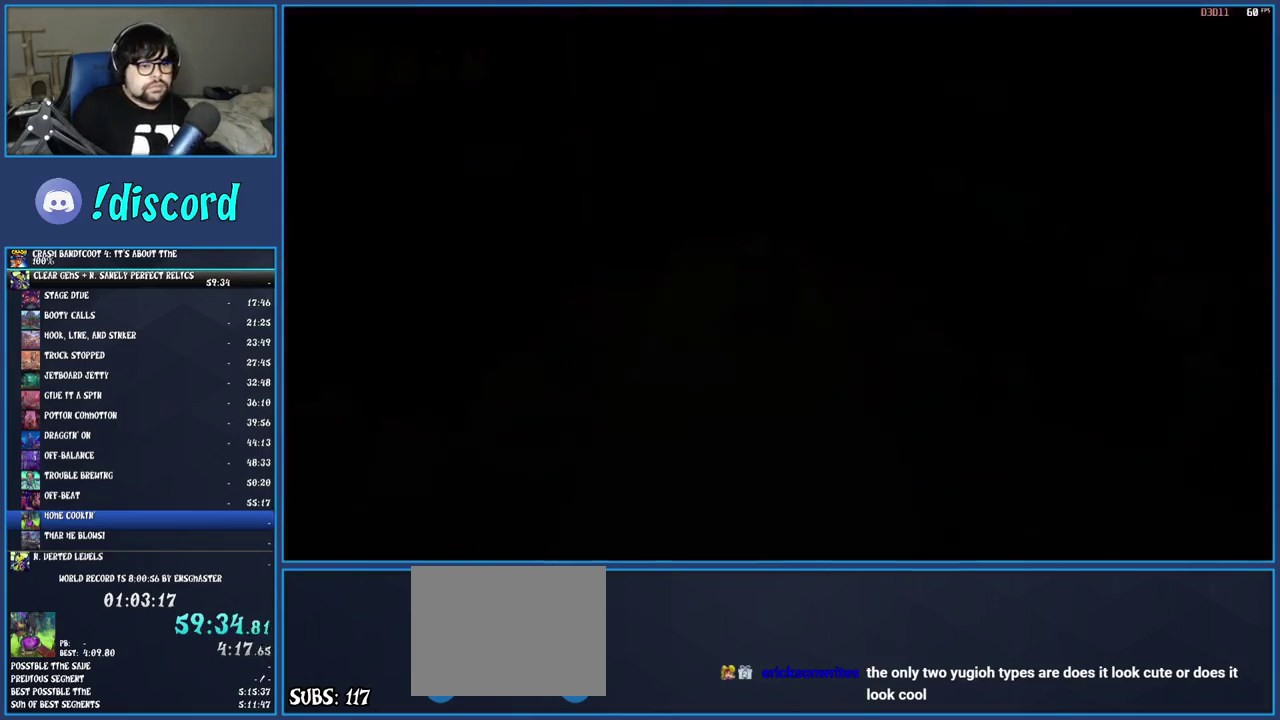
{"buttons": [], "left_stick": "center", "right_stick": "center", "events": [[67, "left_stick", "center"]]}
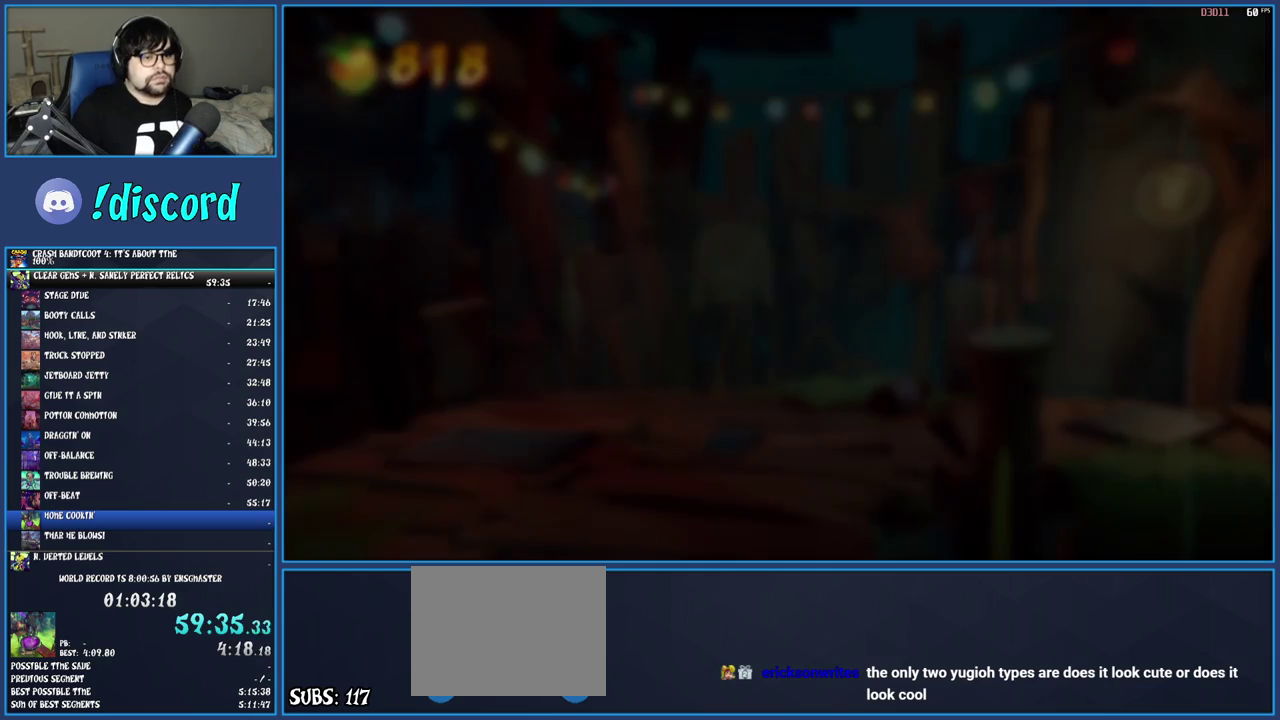
{"buttons": [], "left_stick": "center", "right_stick": "center", "events": []}
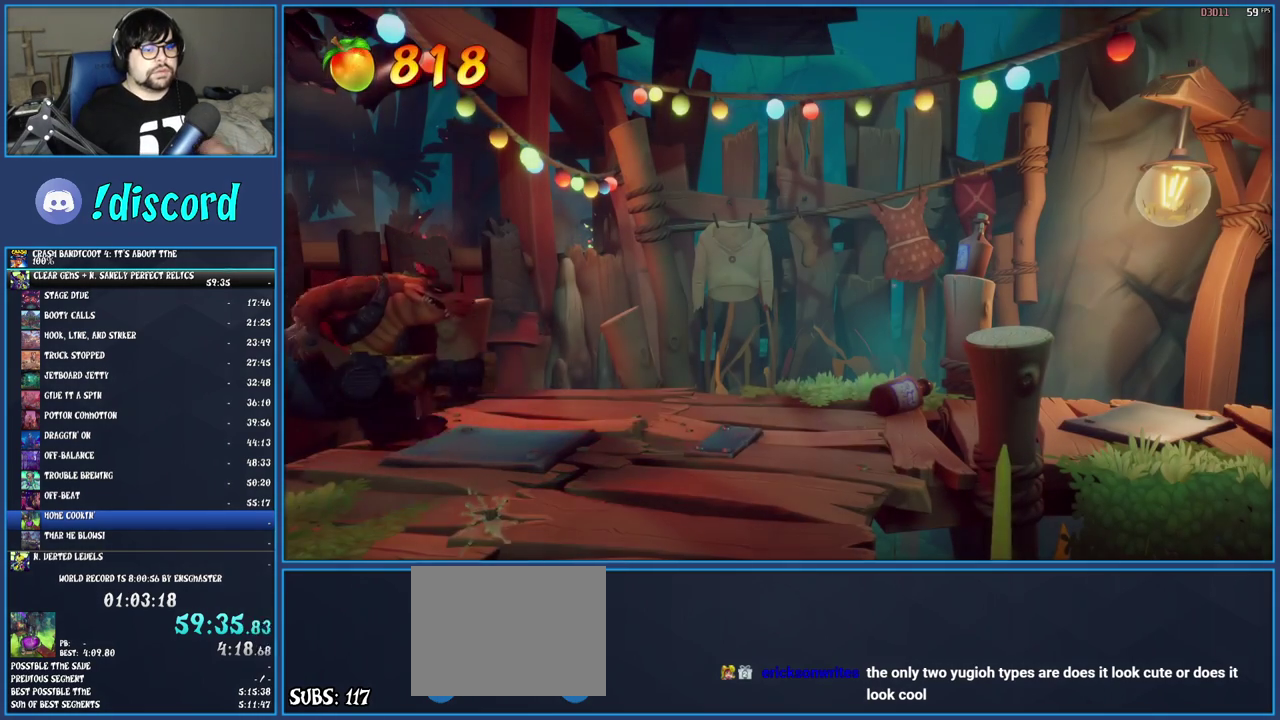
{"buttons": [], "left_stick": "center", "right_stick": "center", "events": []}
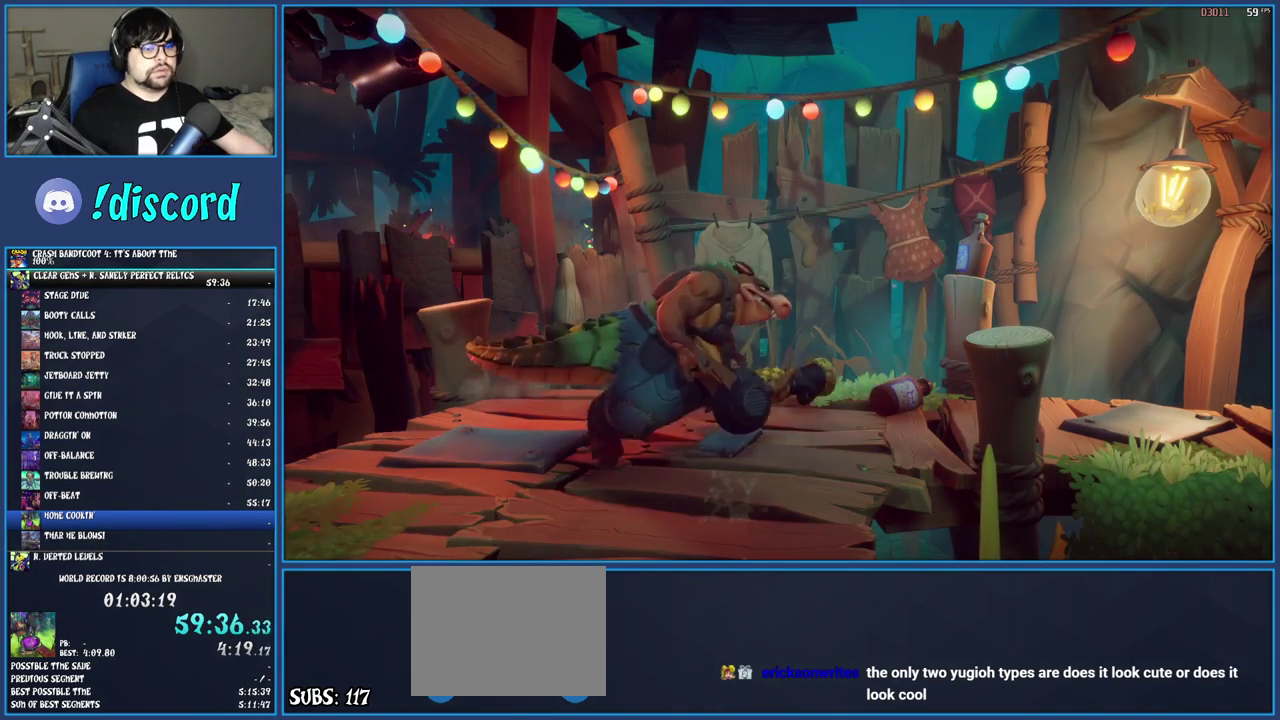
{"buttons": ["CROSS"], "left_stick": "center", "right_stick": "center", "events": [[17, "CROSS", "down"], [133, "CROSS", "up"], [183, "CROSS", "down"], [267, "CROSS", "up"], [350, "CROSS", "down"], [417, "CROSS", "up"], [483, "CROSS", "down"]]}
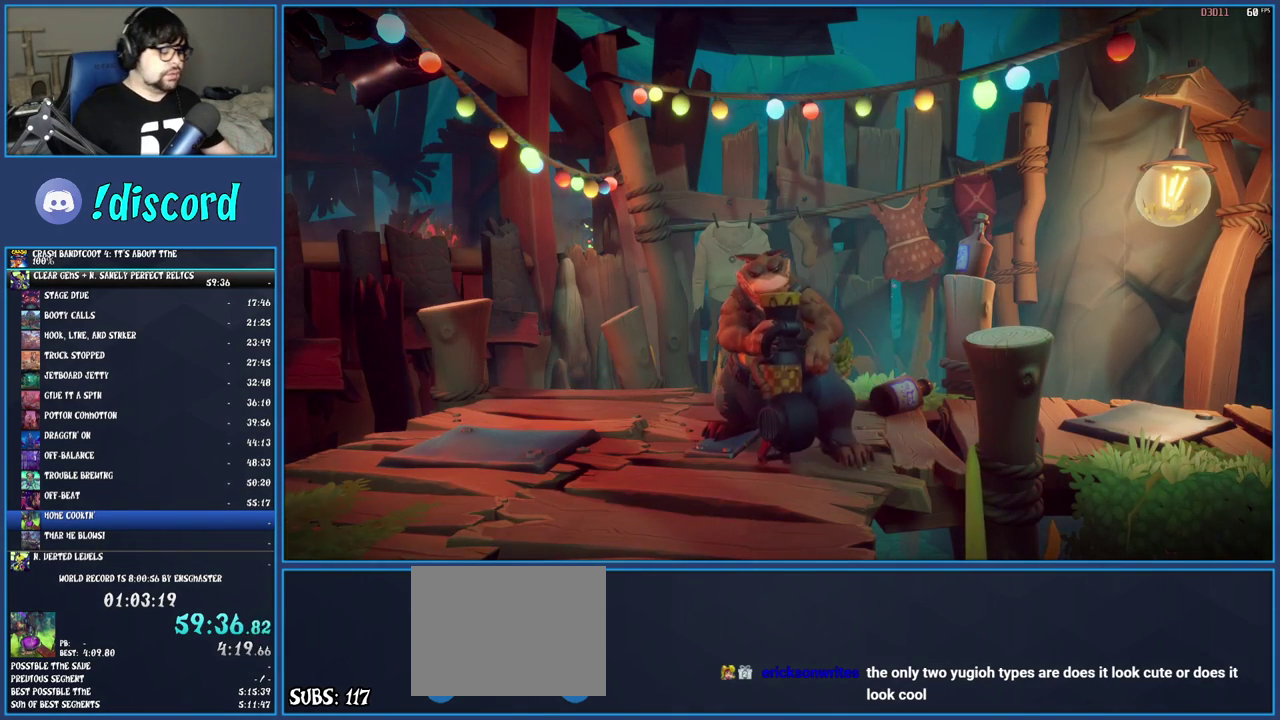
{"buttons": ["CROSS"], "left_stick": "center", "right_stick": "center", "events": [[67, "CROSS", "up"], [133, "CROSS", "down"], [217, "CROSS", "up"], [267, "CROSS", "down"]]}
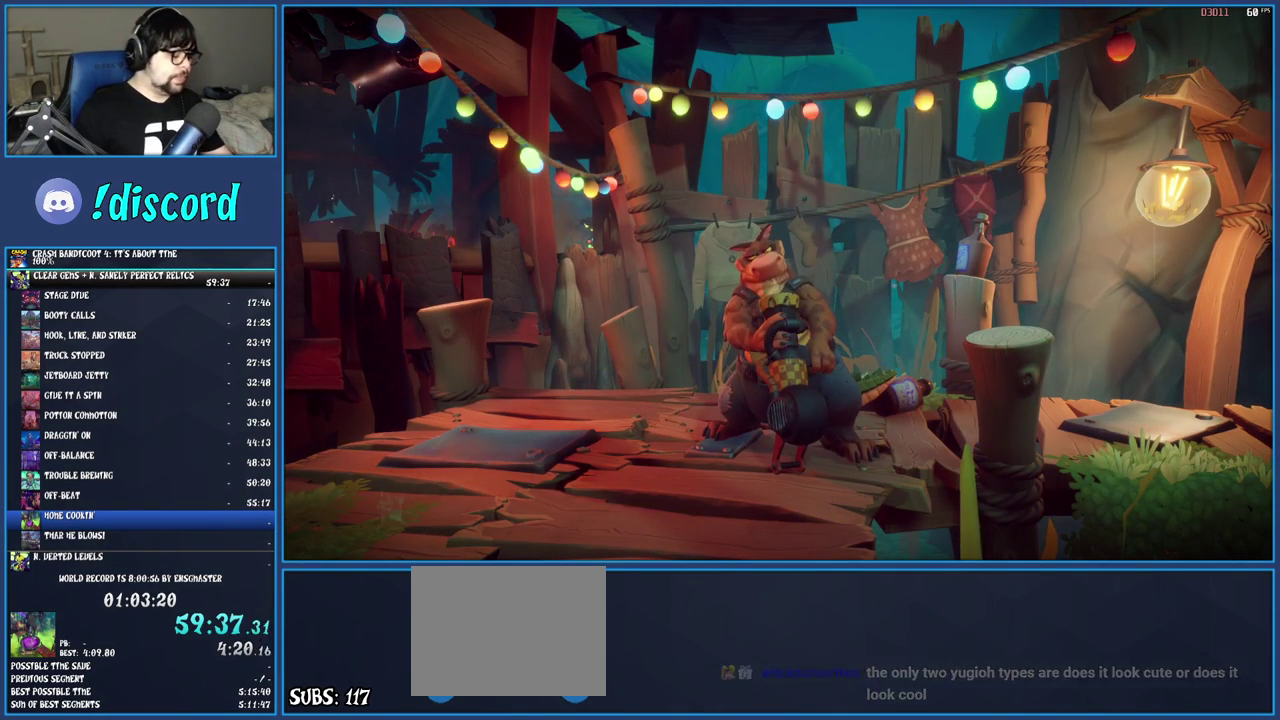
{"buttons": ["CROSS"], "left_stick": "center", "right_stick": "center", "events": [[17, "CROSS", "up"], [67, "CROSS", "down"], [167, "CROSS", "up"], [217, "CROSS", "down"], [300, "CROSS", "up"], [367, "CROSS", "down"], [433, "CROSS", "up"], [500, "CROSS", "down"]]}
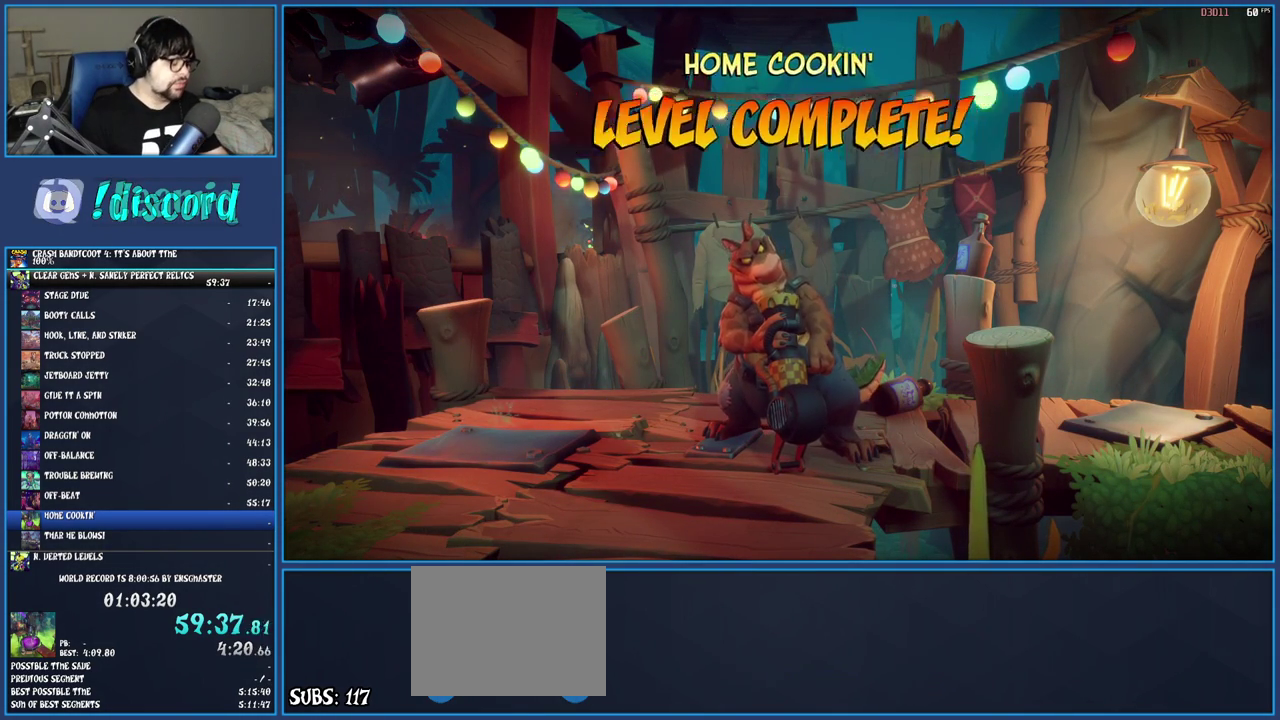
{"buttons": ["CROSS"], "left_stick": "center", "right_stick": "center", "events": [[100, "CROSS", "up"], [167, "CROSS", "down"], [250, "CROSS", "up"], [300, "CROSS", "down"]]}
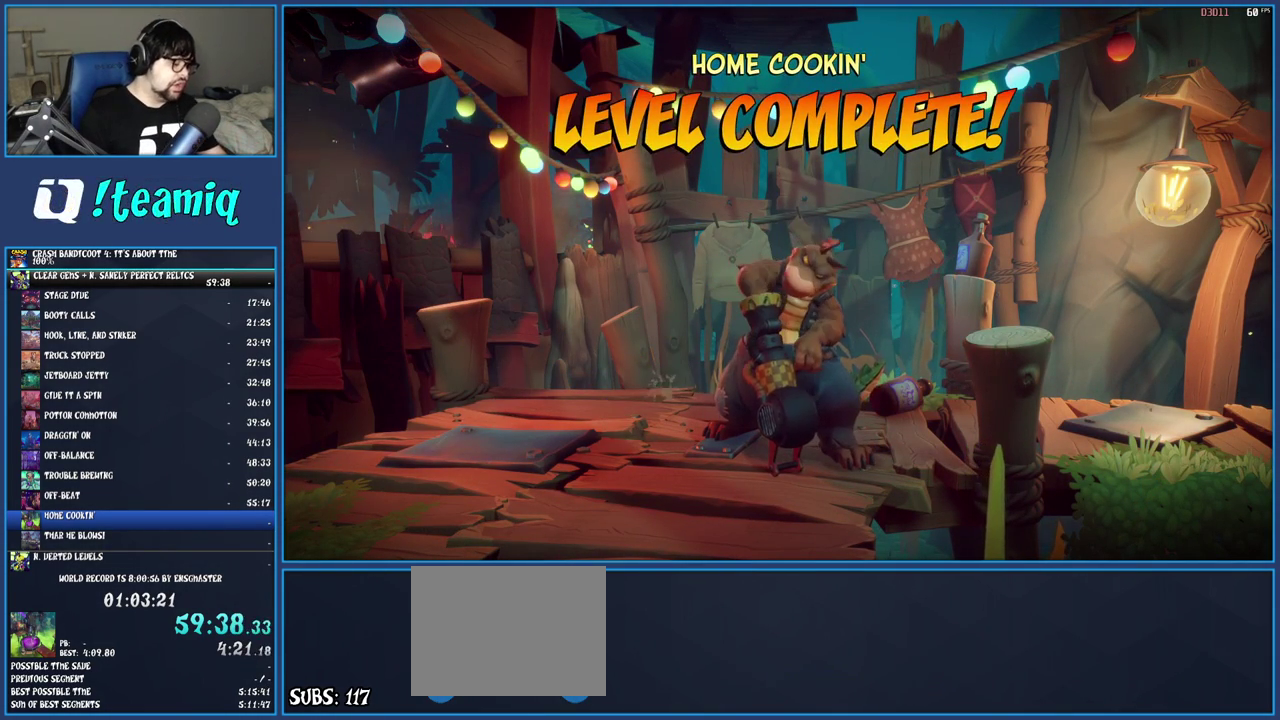
{"buttons": ["CROSS"], "left_stick": "center", "right_stick": "center", "events": []}
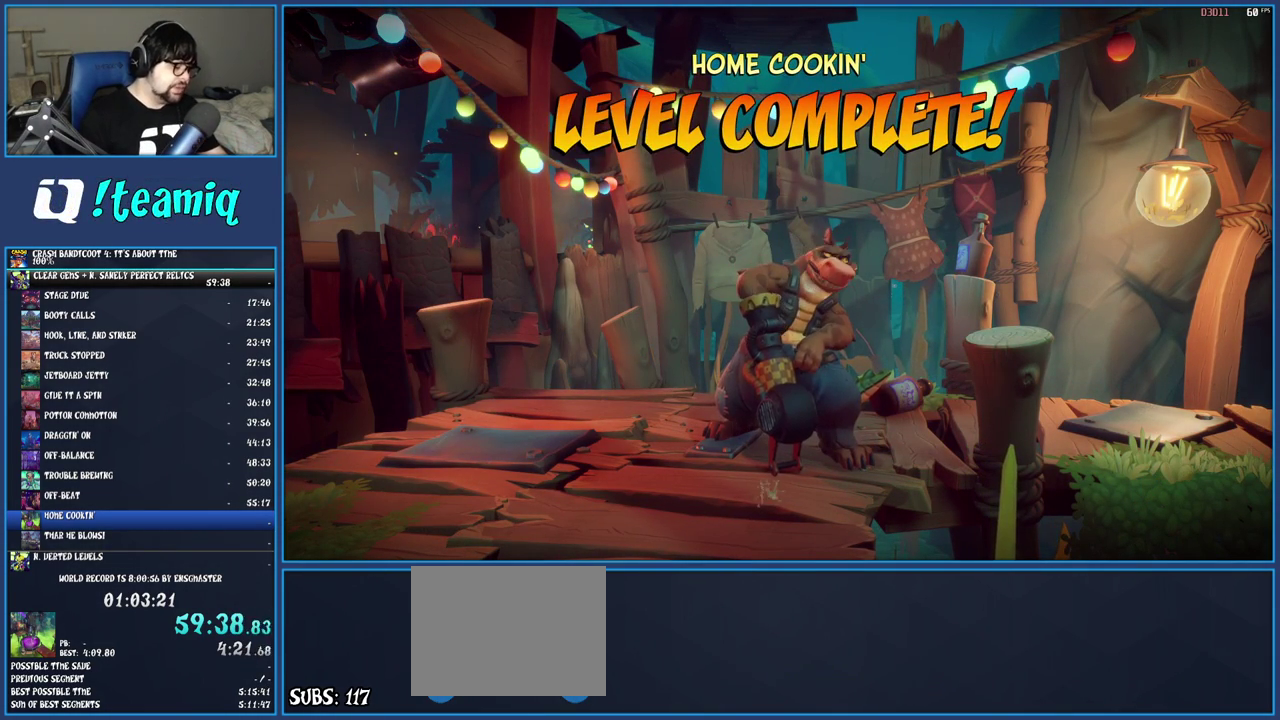
{"buttons": [], "left_stick": "center", "right_stick": "center", "events": [[200, "CROSS", "up"], [250, "CROSS", "down"], [350, "CROSS", "up"], [417, "CROSS", "down"], [500, "CROSS", "up"]]}
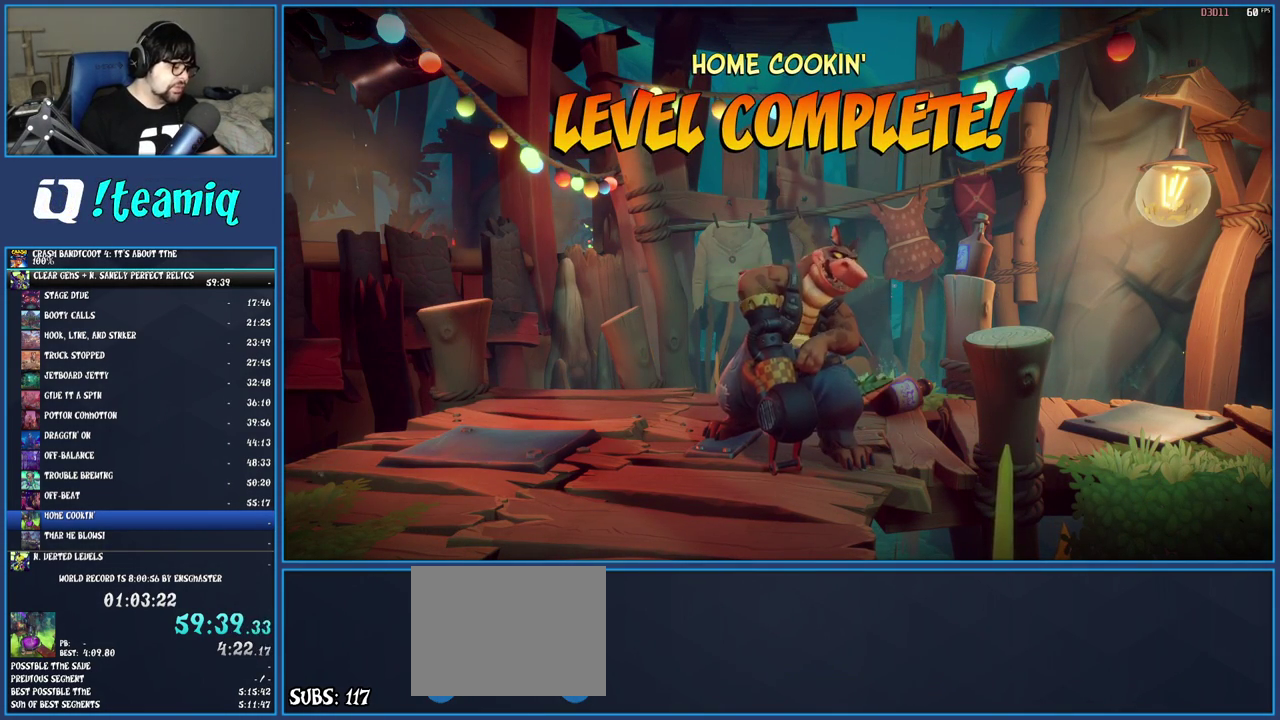
{"buttons": ["CROSS"], "left_stick": "center", "right_stick": "center", "events": [[83, "CROSS", "down"], [167, "CROSS", "up"], [250, "CROSS", "down"], [333, "CROSS", "up"], [417, "CROSS", "down"]]}
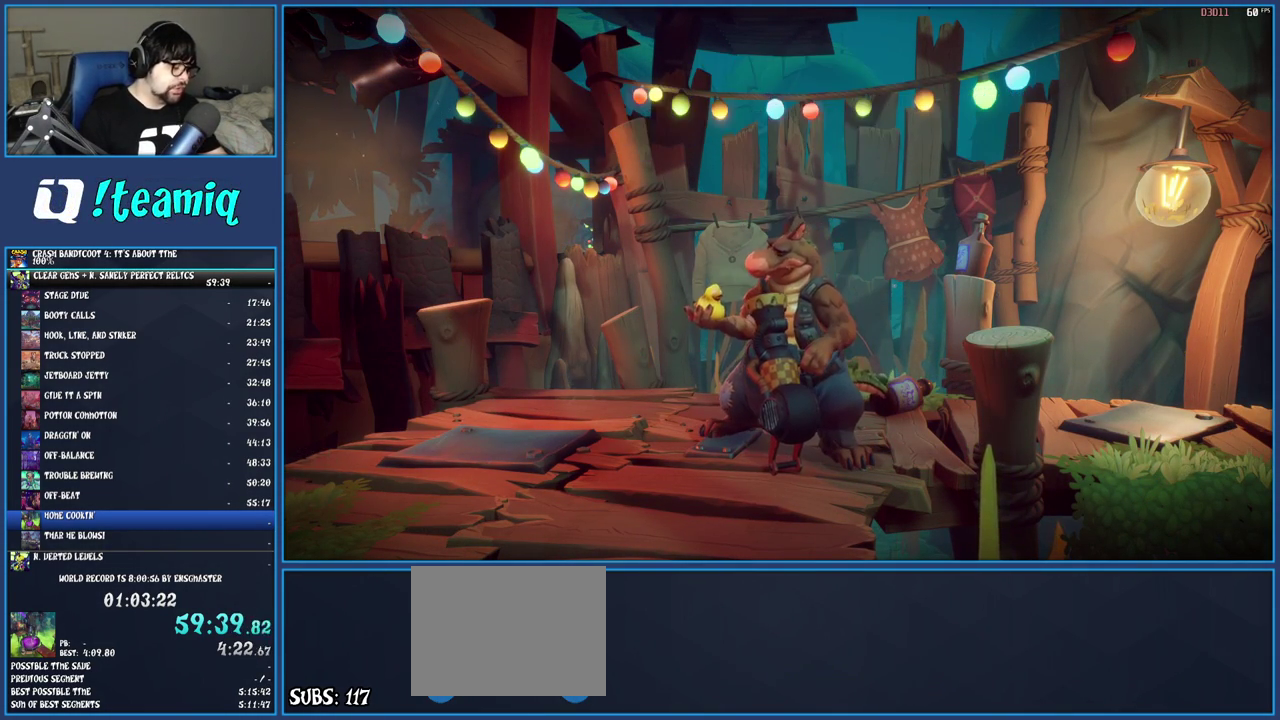
{"buttons": ["CROSS"], "left_stick": "center", "right_stick": "center", "events": [[17, "CROSS", "up"], [83, "CROSS", "down"], [200, "CROSS", "up"], [250, "CROSS", "down"], [367, "CROSS", "up"], [433, "CROSS", "down"]]}
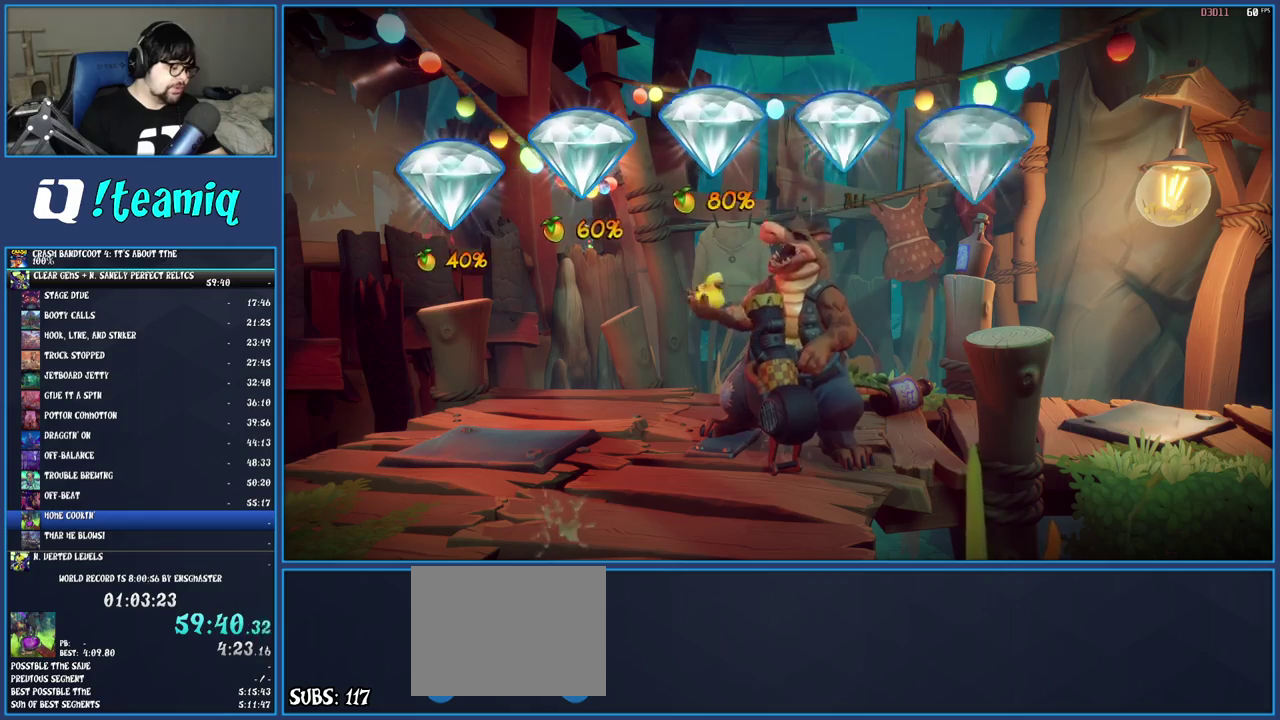
{"buttons": ["CROSS"], "left_stick": "center", "right_stick": "center", "events": [[33, "CROSS", "up"], [100, "CROSS", "down"], [183, "CROSS", "up"], [267, "CROSS", "down"], [383, "CROSS", "up"], [450, "CROSS", "down"]]}
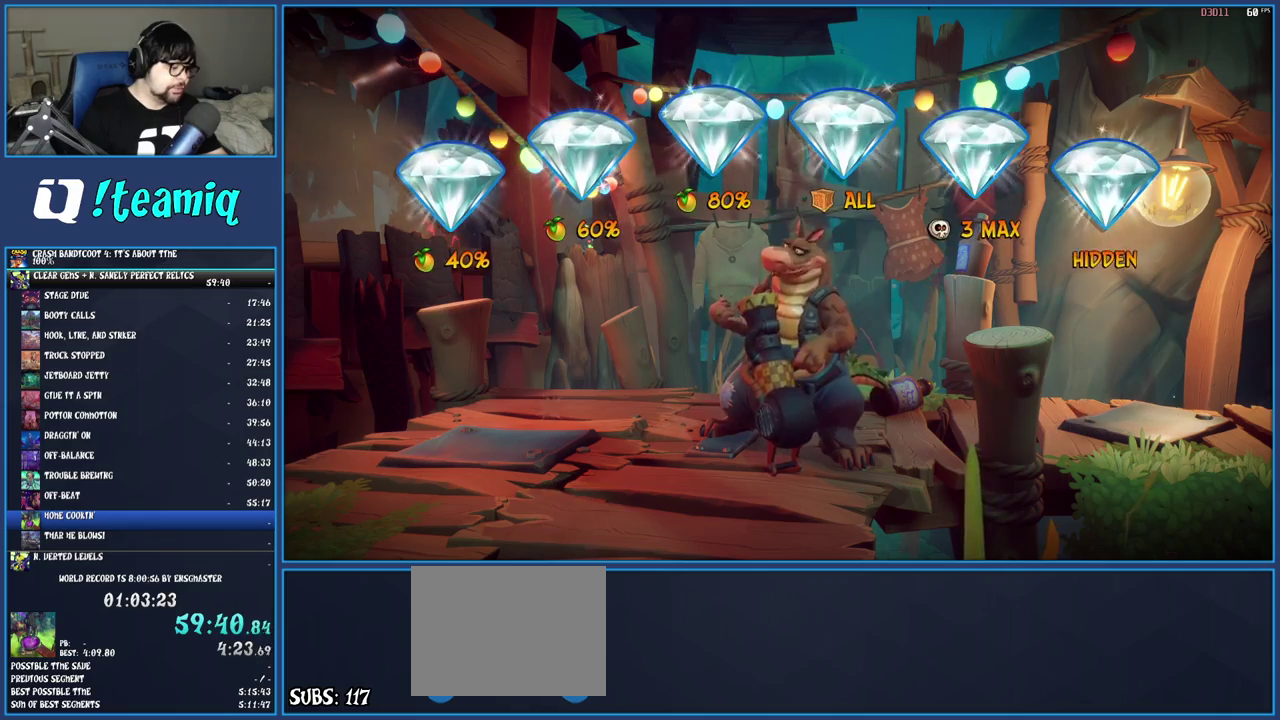
{"buttons": ["CROSS"], "left_stick": "center", "right_stick": "center", "events": [[67, "CROSS", "up"], [133, "CROSS", "down"], [267, "CROSS", "up"], [317, "CROSS", "down"], [433, "CROSS", "up"], [500, "CROSS", "down"]]}
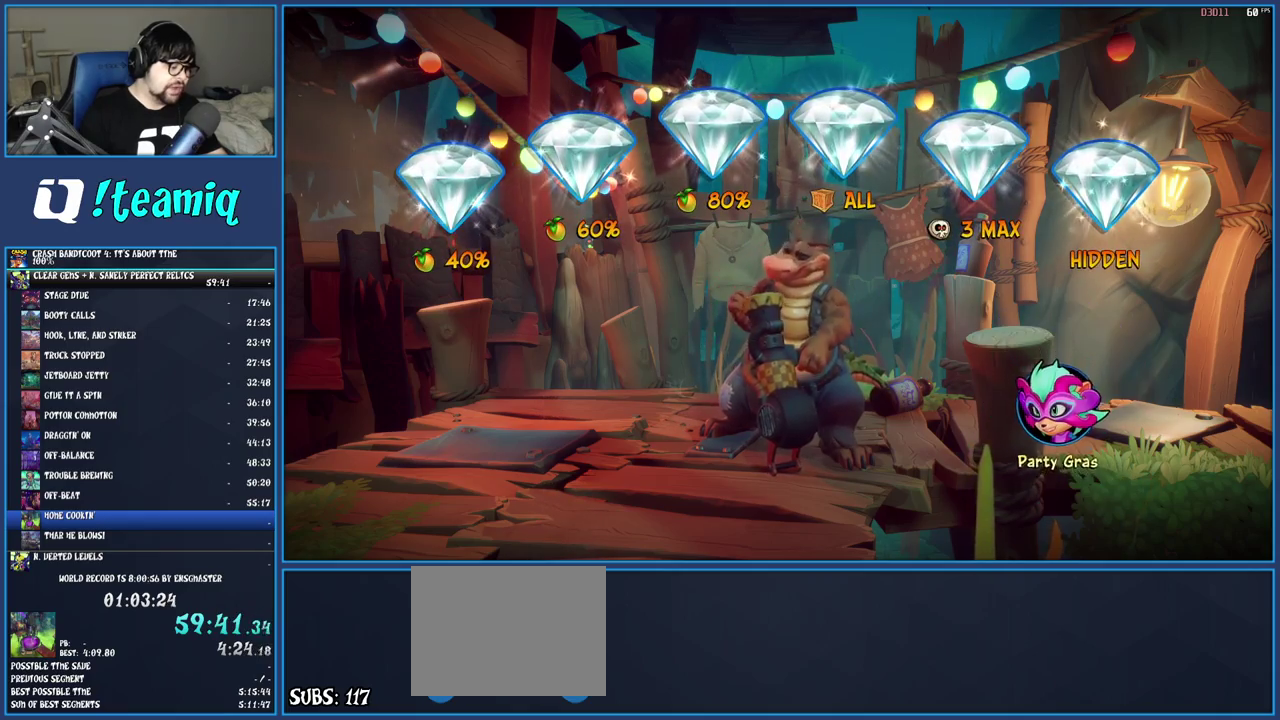
{"buttons": ["CROSS"], "left_stick": "center", "right_stick": "center", "events": [[83, "CROSS", "up"], [150, "CROSS", "down"], [250, "CROSS", "up"], [317, "CROSS", "down"], [417, "CROSS", "up"], [483, "CROSS", "down"]]}
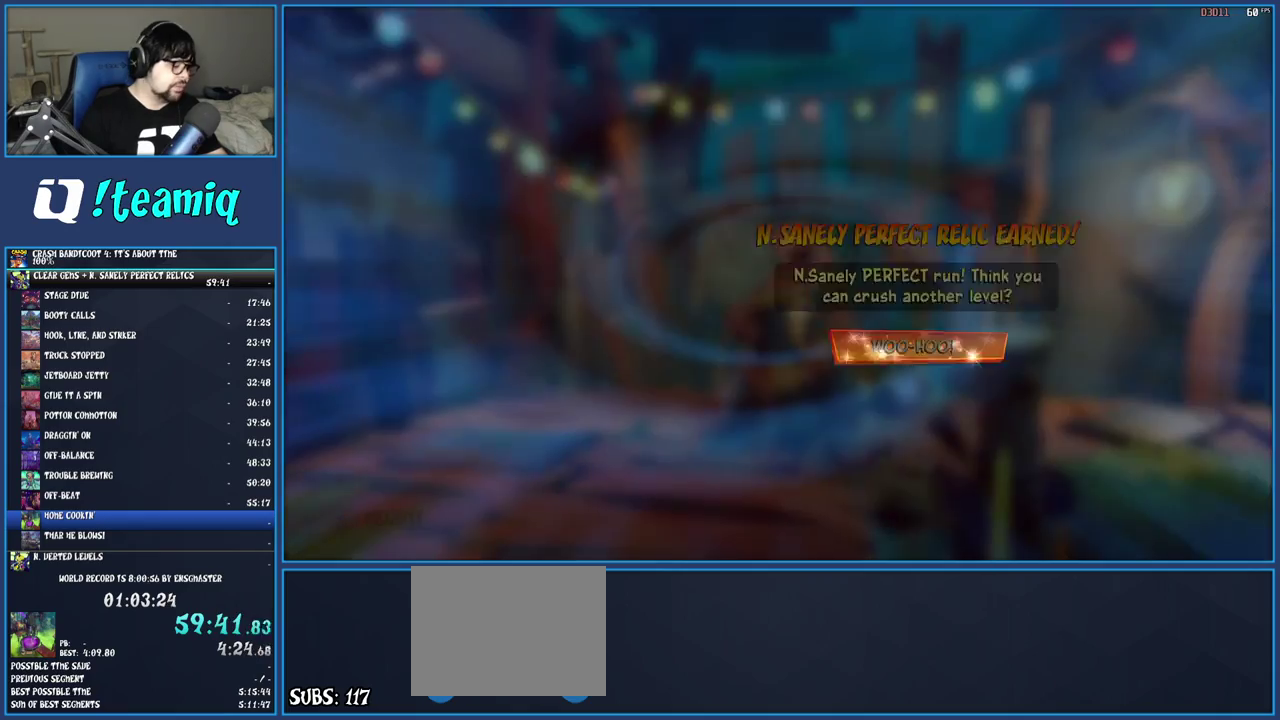
{"buttons": ["CROSS"], "left_stick": "center", "right_stick": "center", "events": [[83, "CROSS", "up"], [150, "CROSS", "down"], [217, "CROSS", "up"], [300, "CROSS", "down"], [383, "CROSS", "up"], [450, "CROSS", "down"]]}
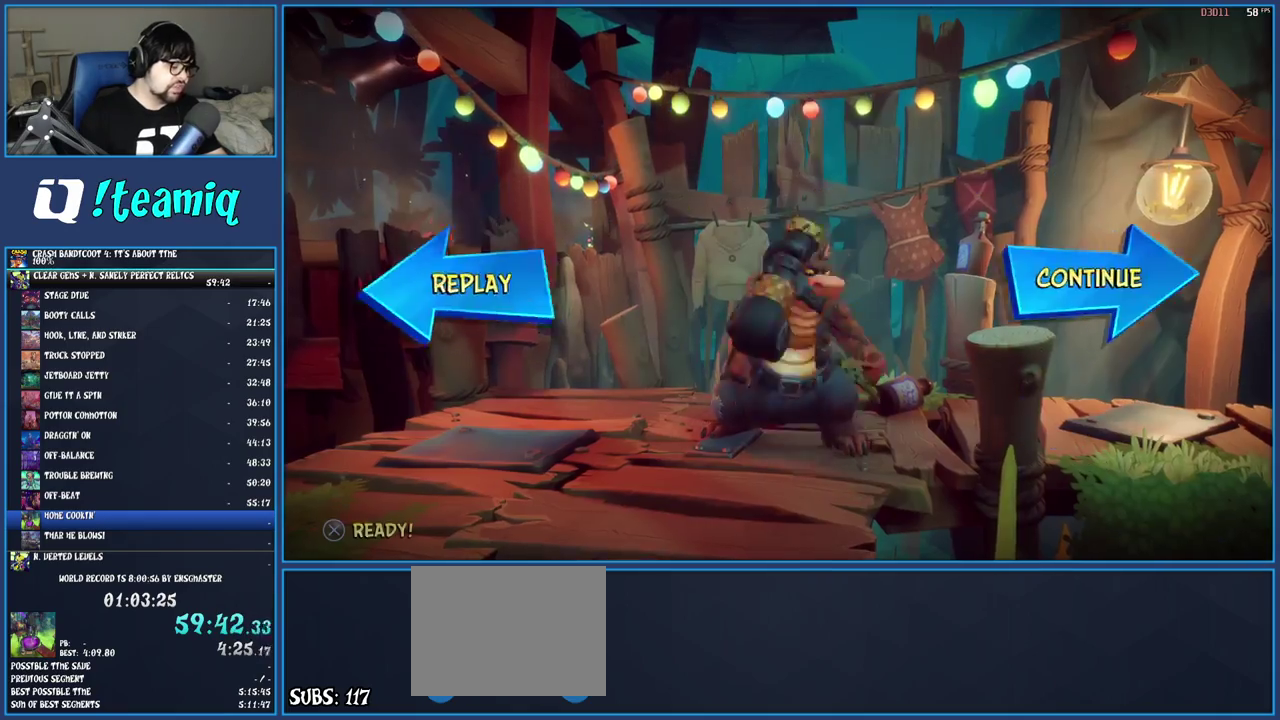
{"buttons": [], "left_stick": "center", "right_stick": "center", "events": [[17, "CROSS", "up"], [67, "CROSS", "down"], [167, "CROSS", "up"], [217, "CROSS", "down"], [450, "CROSS", "up"]]}
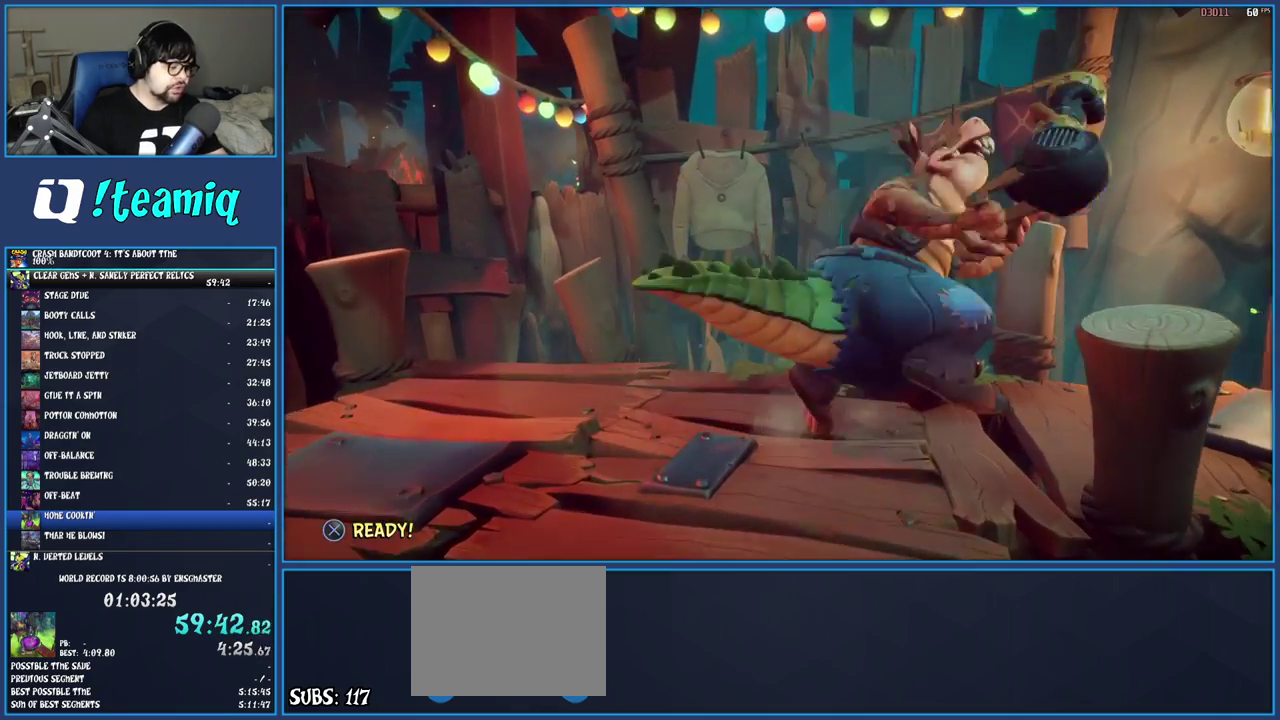
{"buttons": [], "left_stick": "center", "right_stick": "center", "events": [[33, "CROSS", "down"], [100, "CROSS", "up"], [417, "CROSS", "down"], [483, "CROSS", "up"]]}
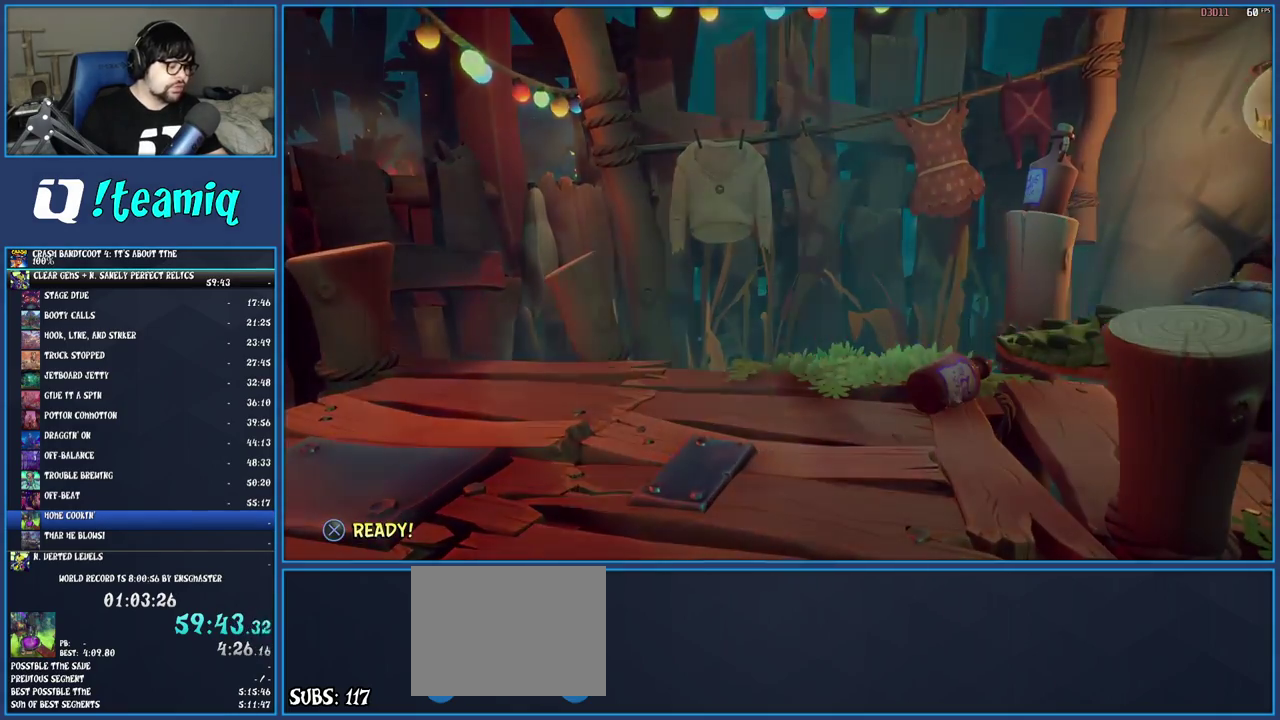
{"buttons": ["TRIANGLE"], "left_stick": "center", "right_stick": "center", "events": [[67, "TRIANGLE", "down"], [167, "TRIANGLE", "up"], [233, "TRIANGLE", "down"], [283, "TRIANGLE", "up"], [350, "TRIANGLE", "down"], [417, "TRIANGLE", "up"], [467, "TRIANGLE", "down"]]}
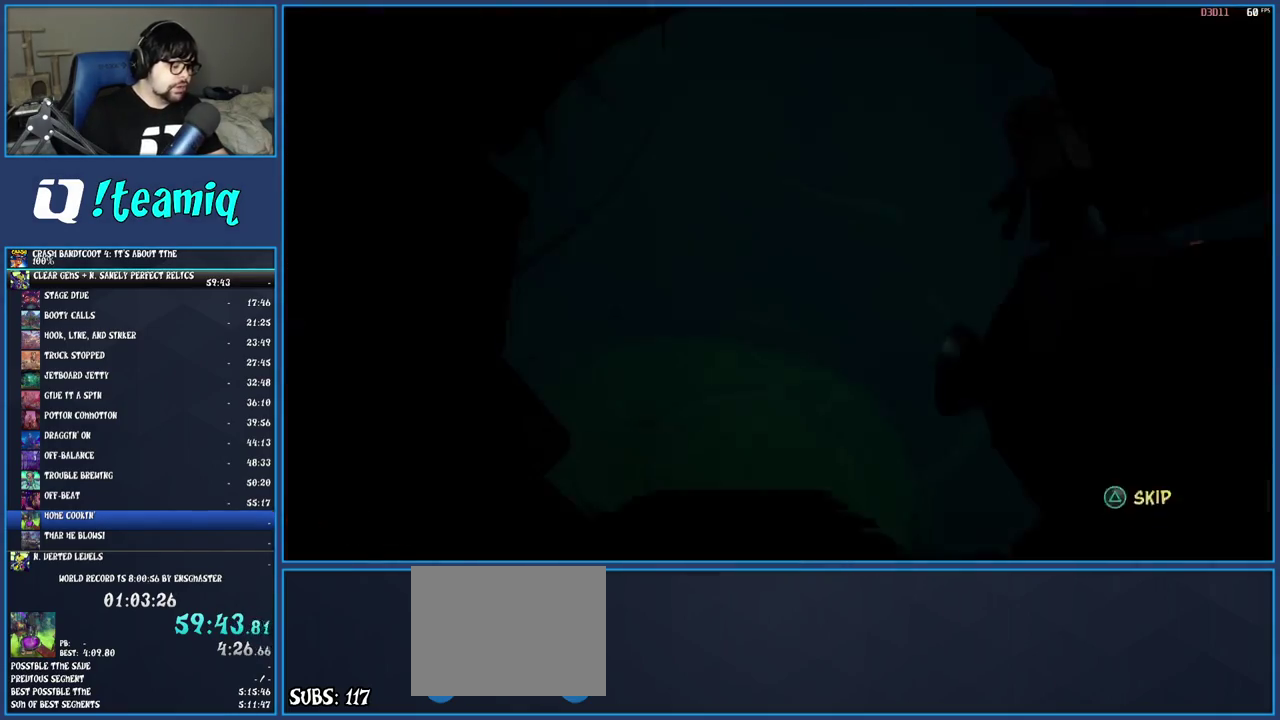
{"buttons": [], "left_stick": "center", "right_stick": "center", "events": [[67, "TRIANGLE", "up"], [117, "TRIANGLE", "down"], [200, "TRIANGLE", "up"], [250, "TRIANGLE", "down"], [317, "TRIANGLE", "up"]]}